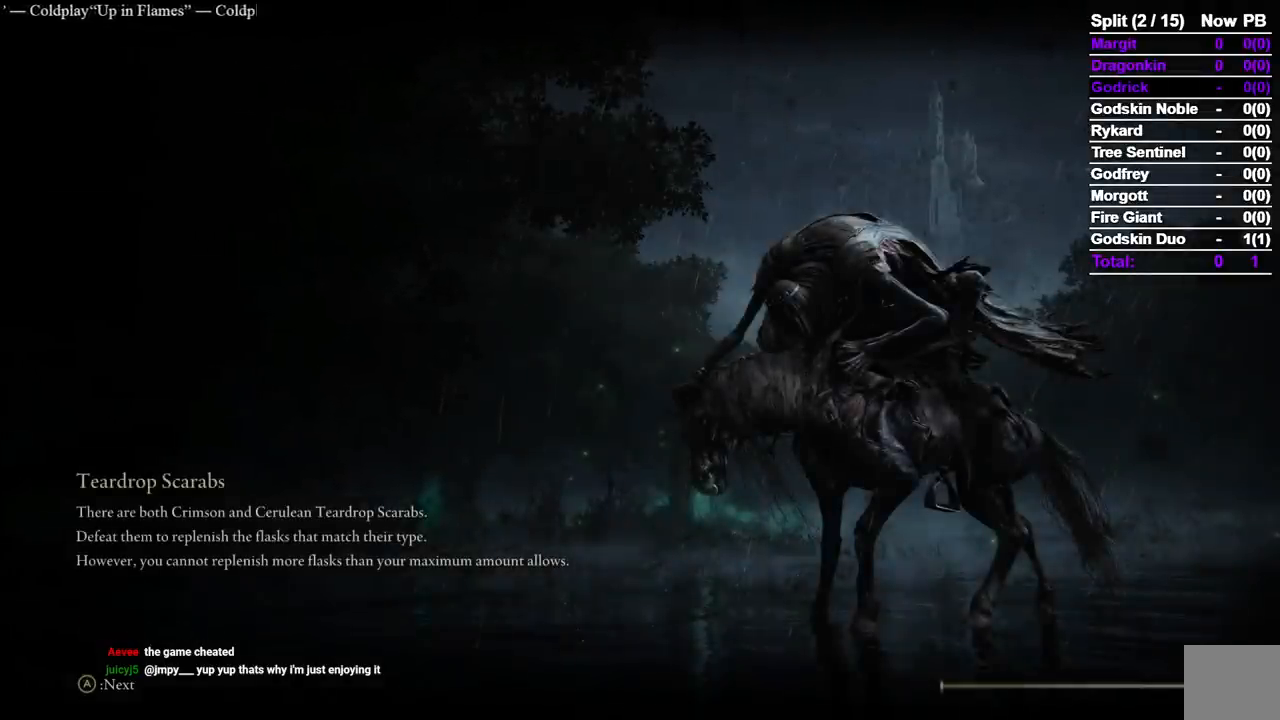
Gameplay with a controller (Xbox layout); each line is a JSON object with the inputs held at the frame after it. "button_events" lists button changes between this image and that frame as [ms after this image, input, new state], when the widget could be followed in between (sticks are given only as held states). Not read: SELECT START.
{"buttons": [], "left_stick": "center", "right_stick": "center", "button_events": [[100, "A", "down"], [217, "A", "up"]]}
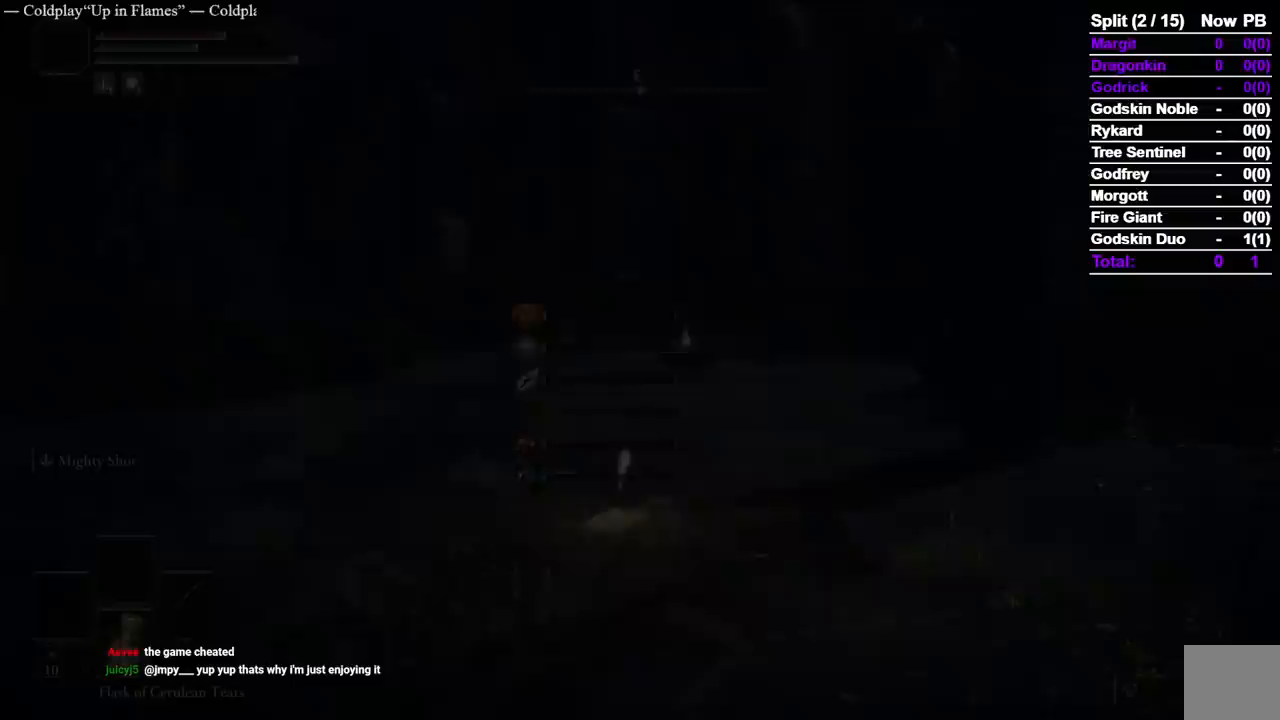
{"buttons": [], "left_stick": "center", "right_stick": "center", "button_events": []}
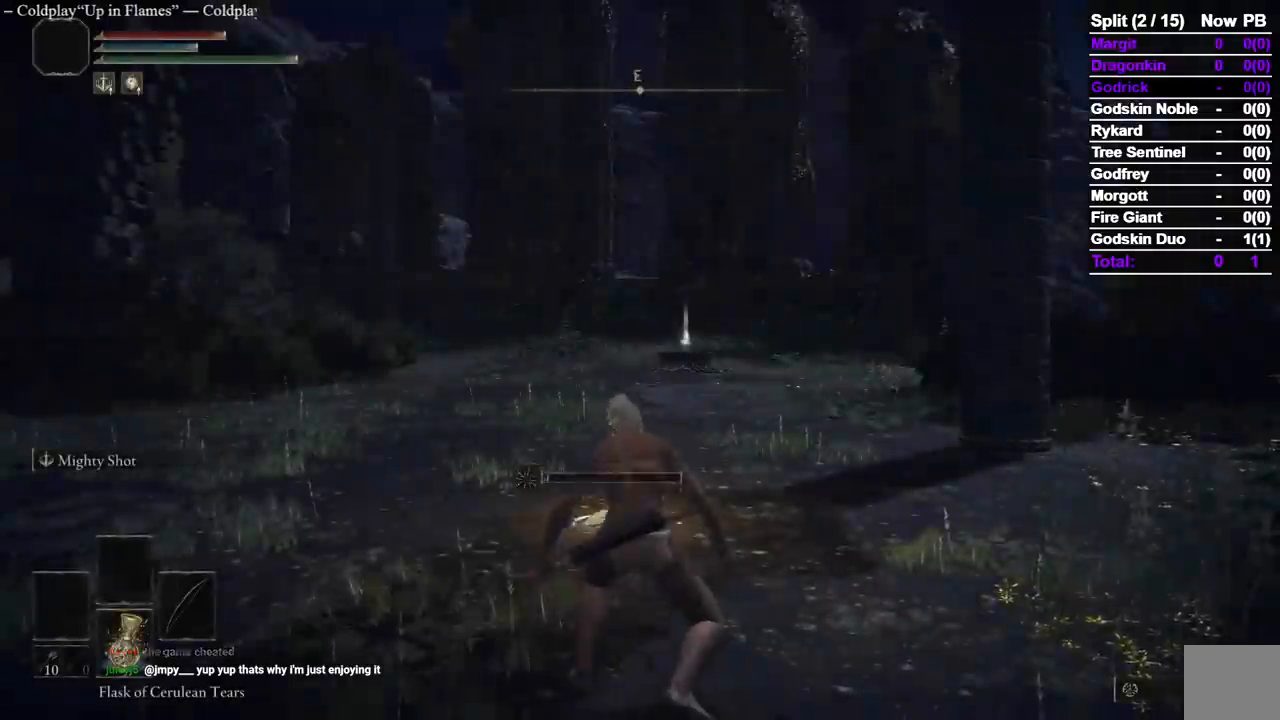
{"buttons": [], "left_stick": "up", "right_stick": "center", "button_events": []}
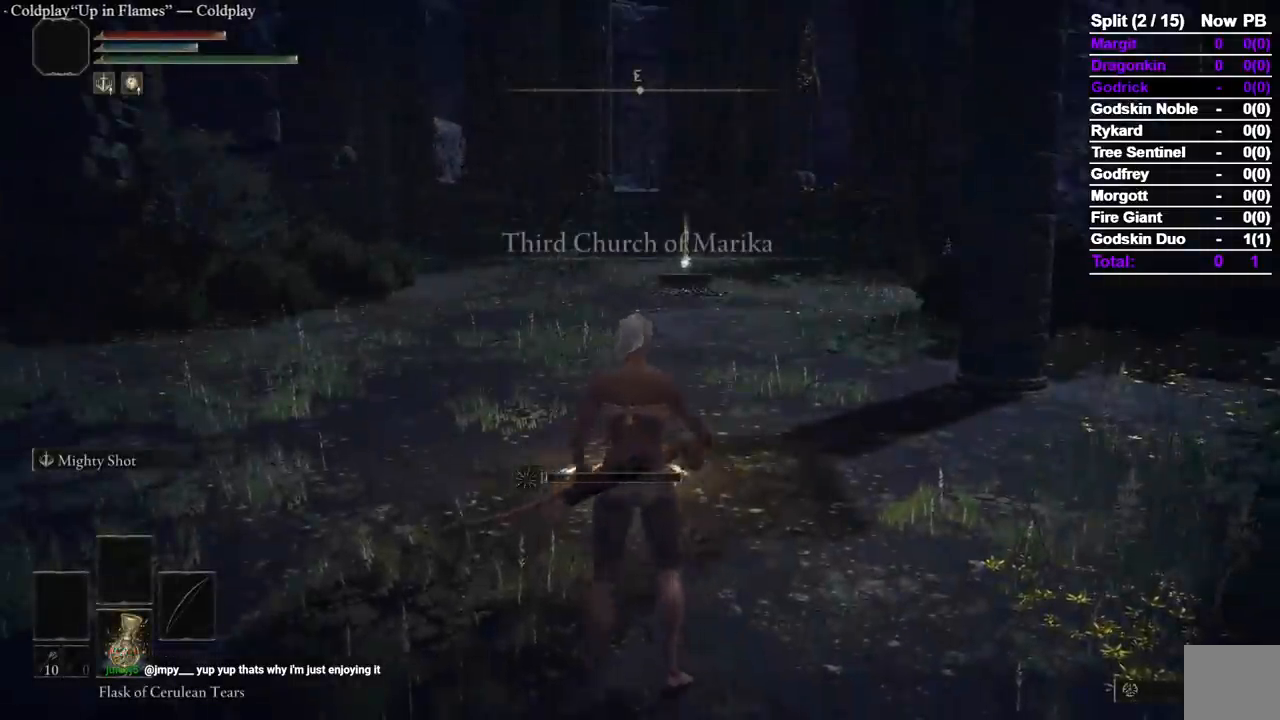
{"buttons": [], "left_stick": "center", "right_stick": "center"}
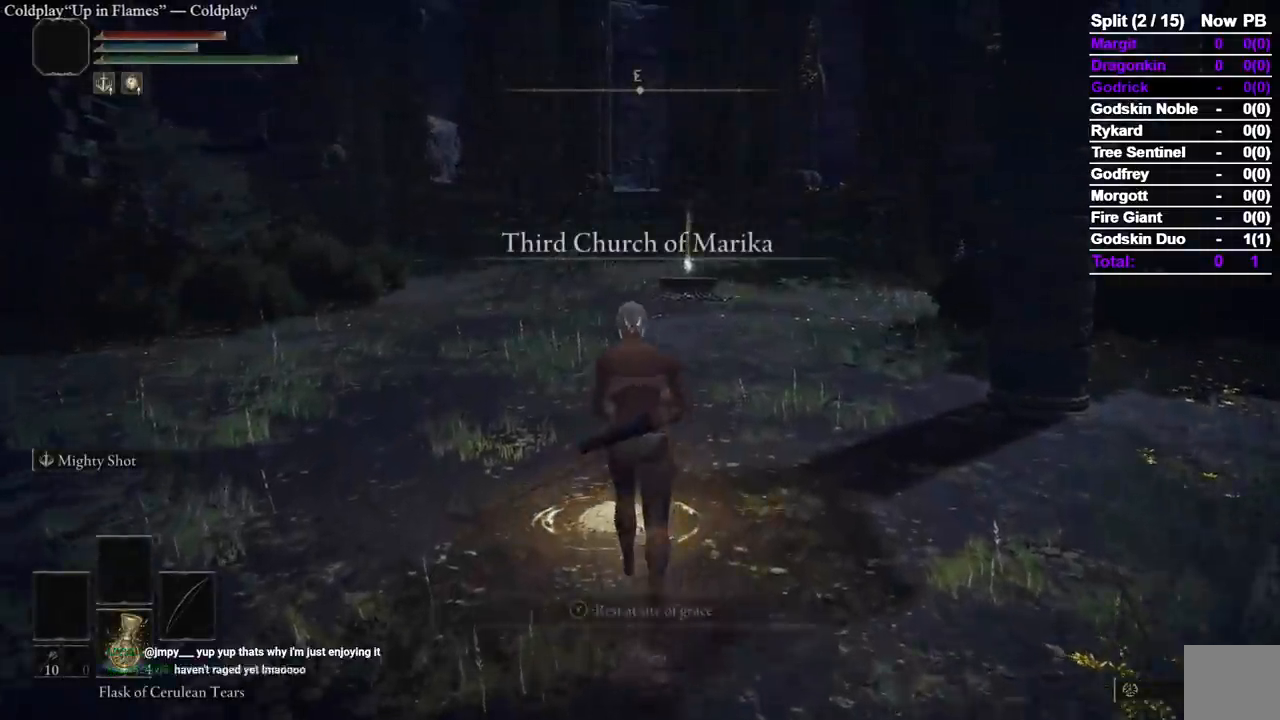
{"buttons": [], "left_stick": "center", "right_stick": "center", "button_events": []}
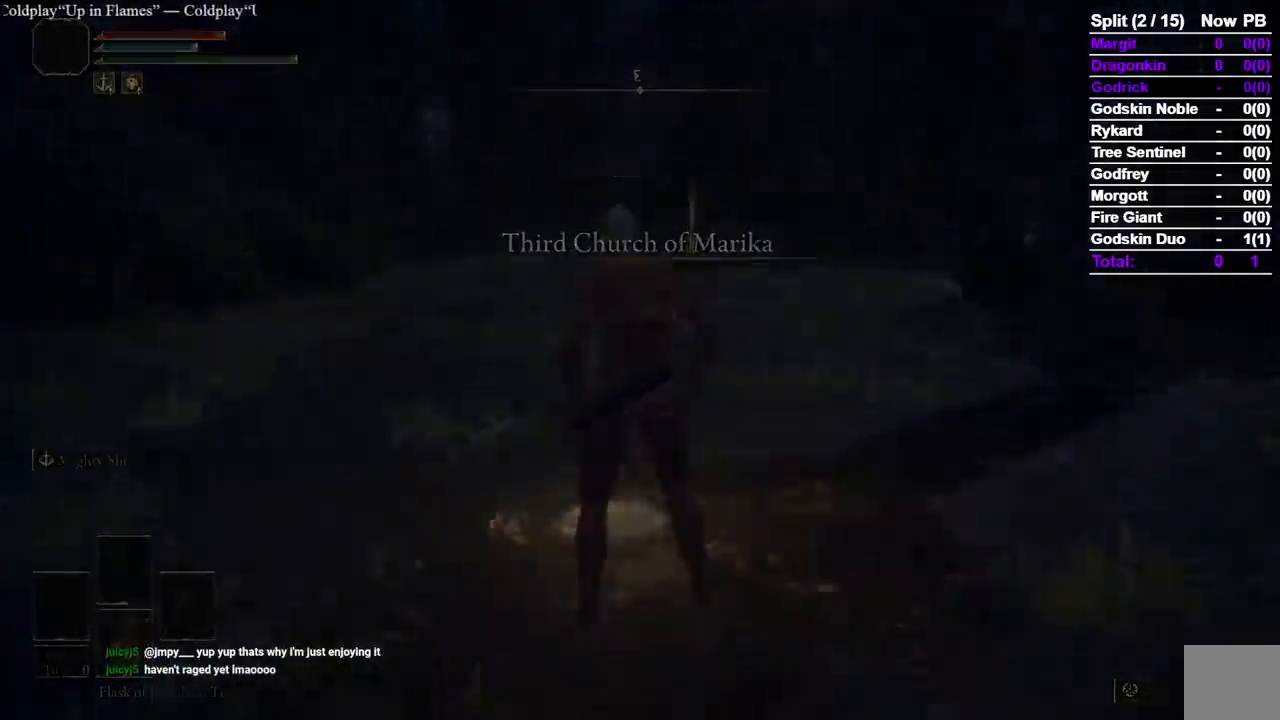
{"buttons": [], "left_stick": "center", "right_stick": "center", "button_events": []}
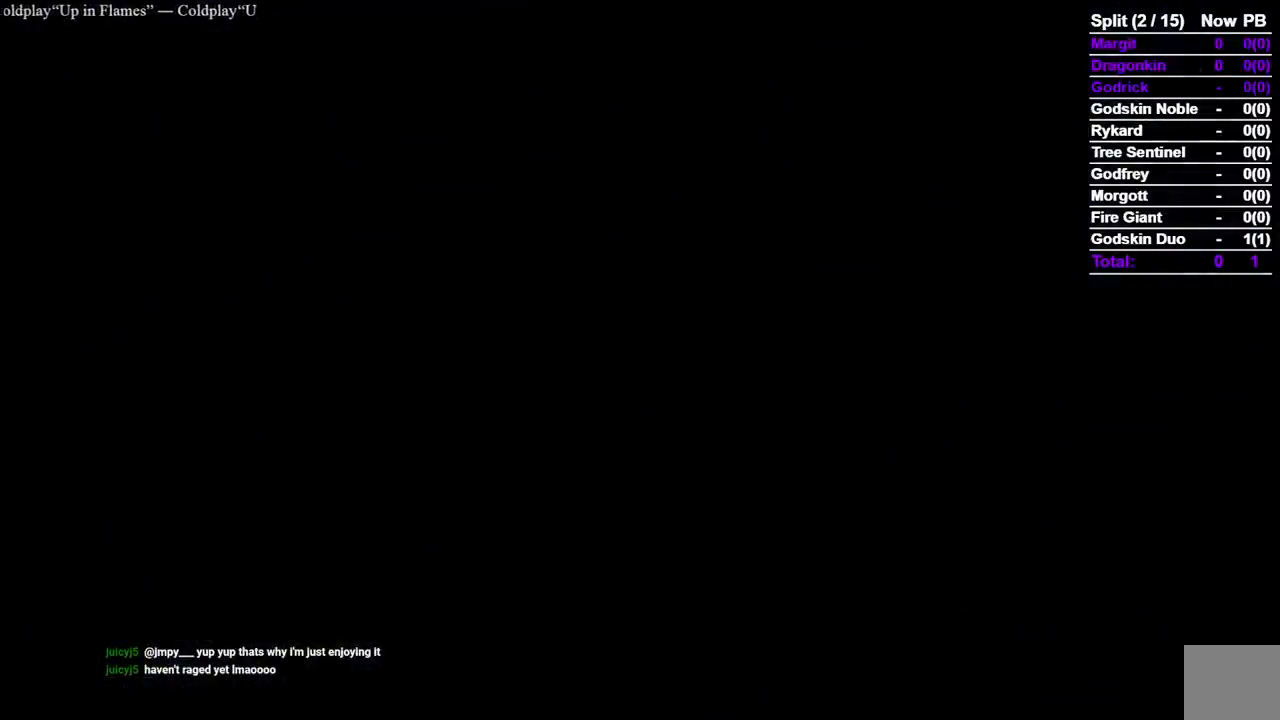
{"buttons": [], "left_stick": "center", "right_stick": "center", "button_events": []}
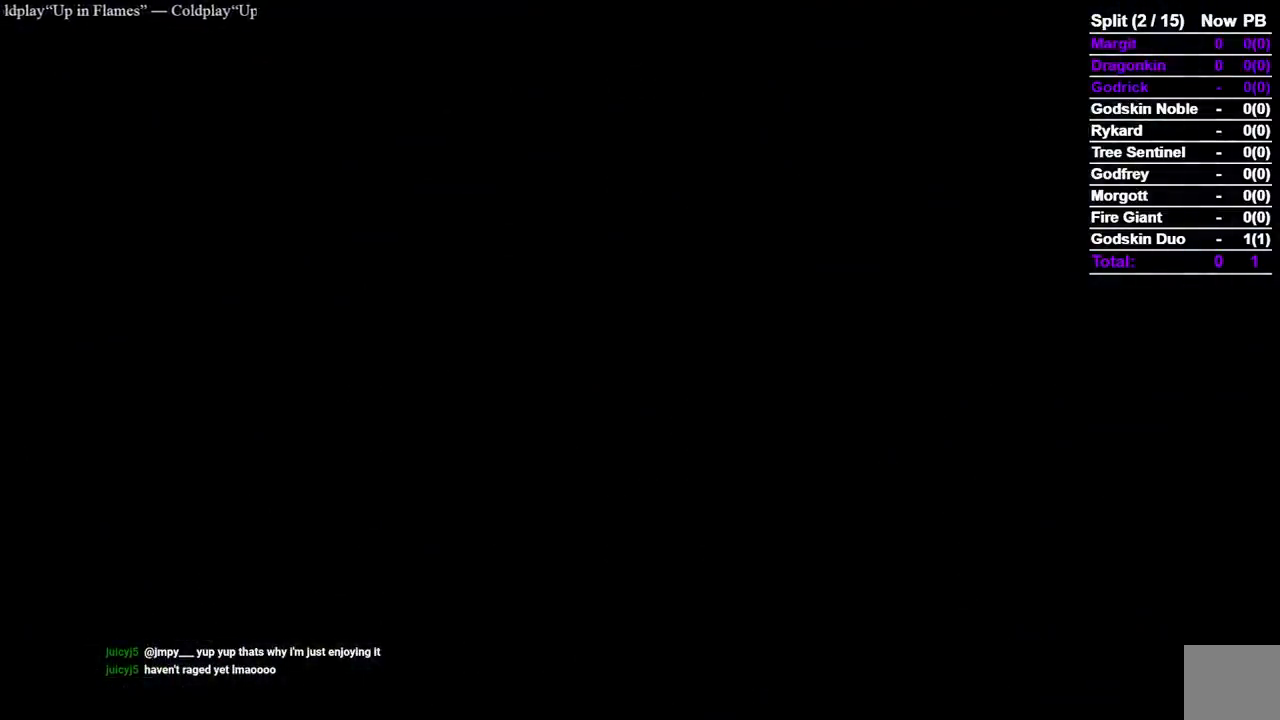
{"buttons": [], "left_stick": "center", "right_stick": "center", "button_events": []}
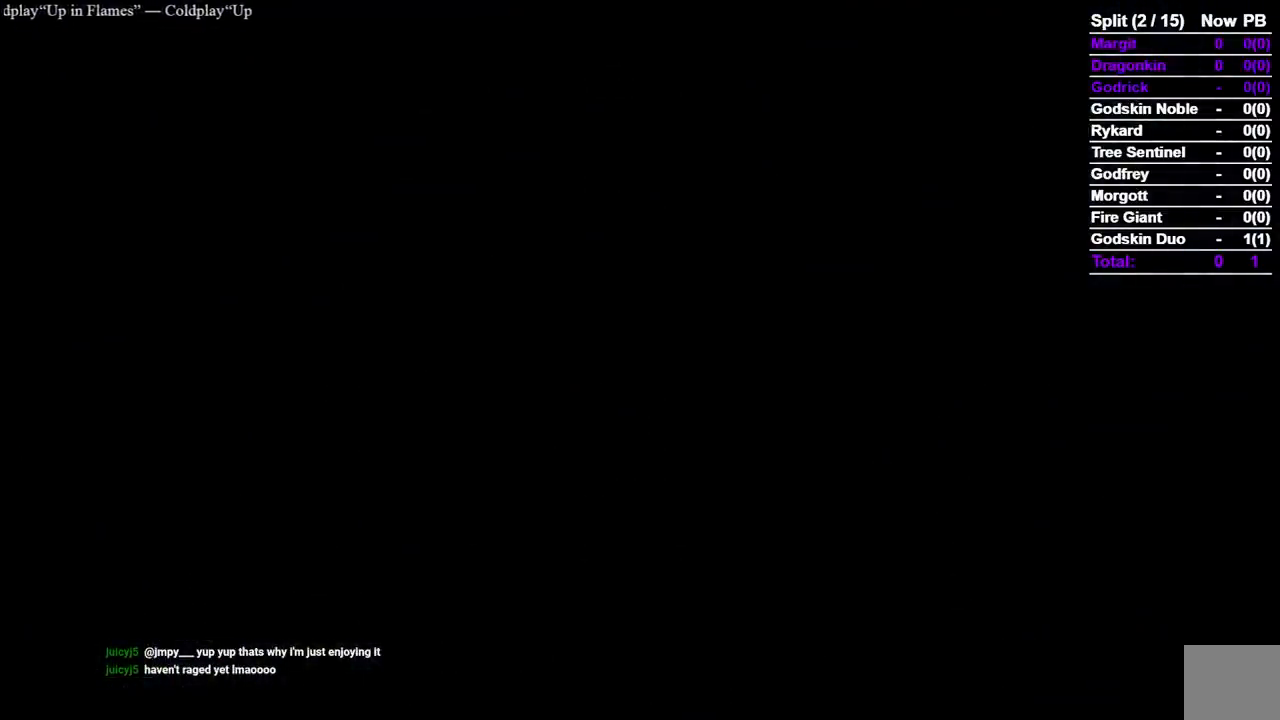
{"buttons": [], "left_stick": "center", "right_stick": "center", "button_events": []}
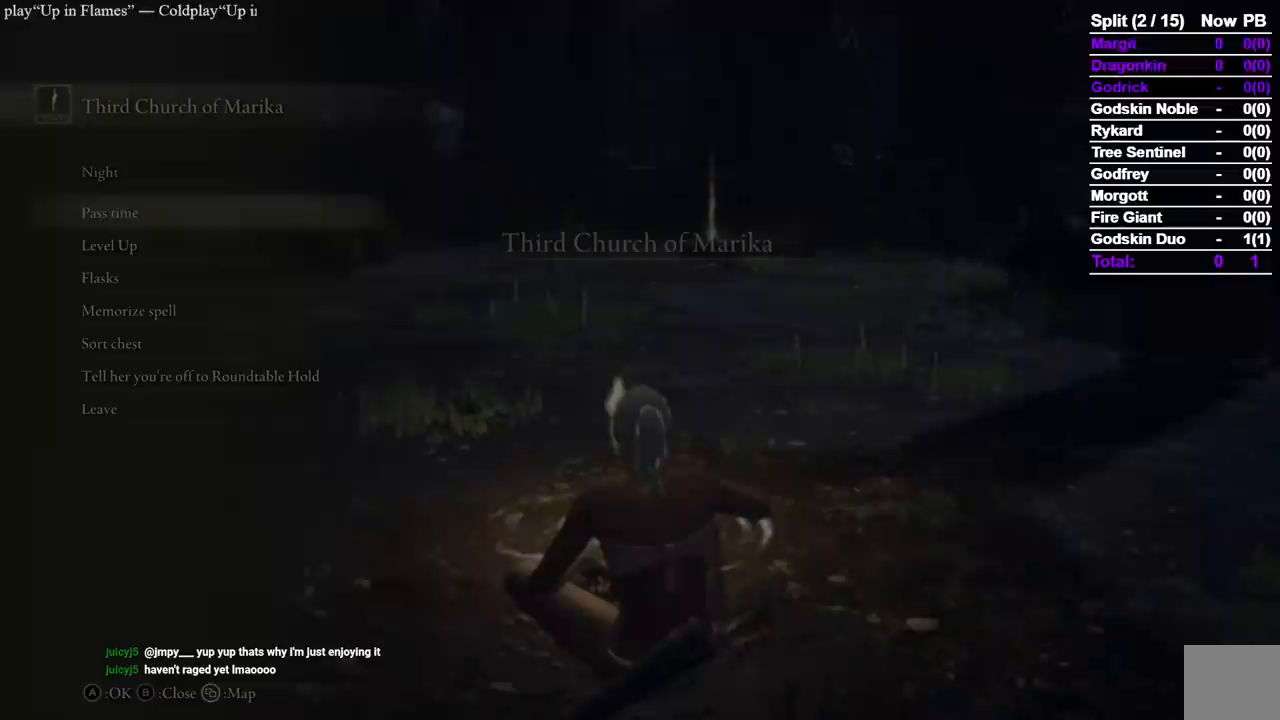
{"buttons": [], "left_stick": "center", "right_stick": "center", "button_events": []}
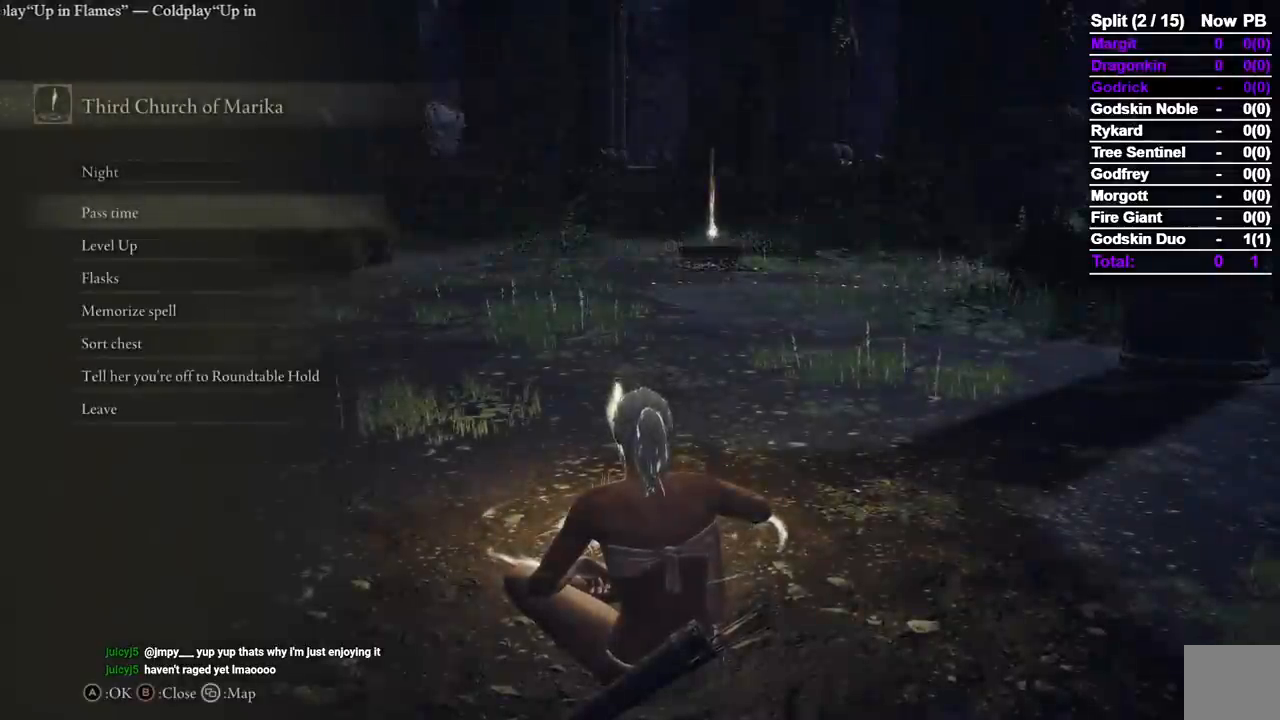
{"buttons": [], "left_stick": "center", "right_stick": "center", "button_events": []}
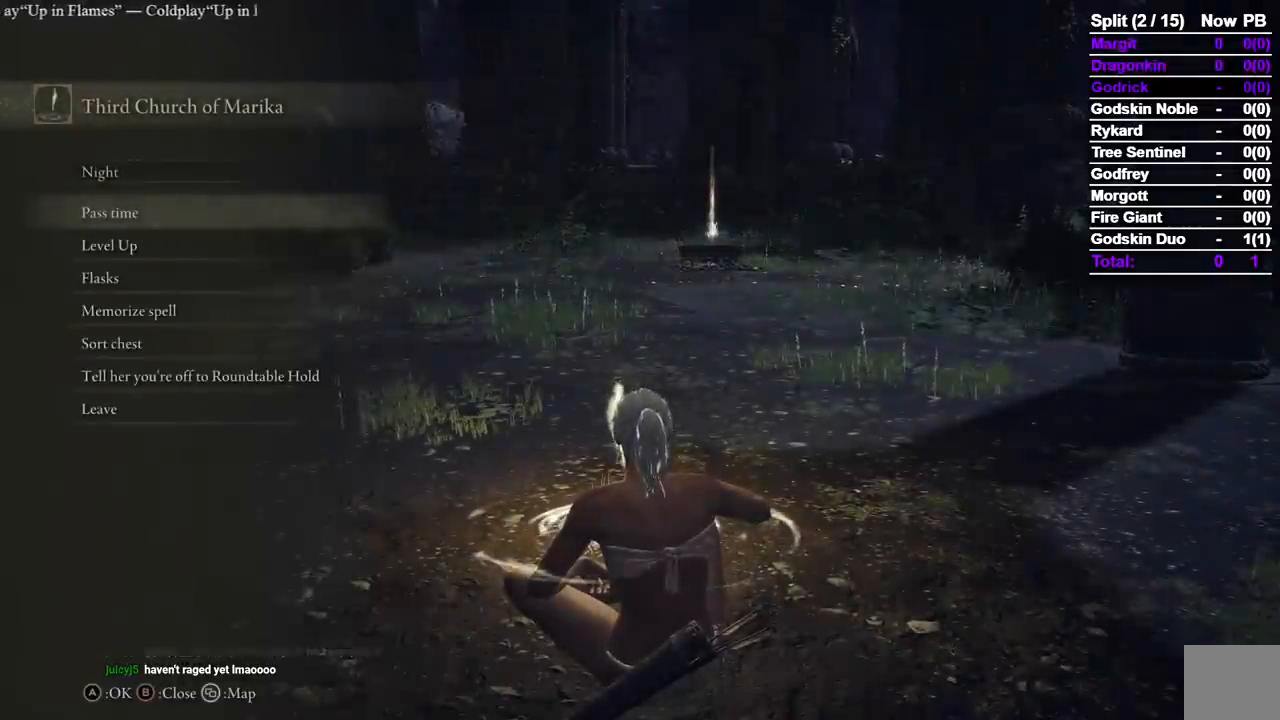
{"buttons": ["DPAD_DOWN"], "left_stick": "center", "right_stick": "center", "button_events": [[450, "DPAD_DOWN", "down"]]}
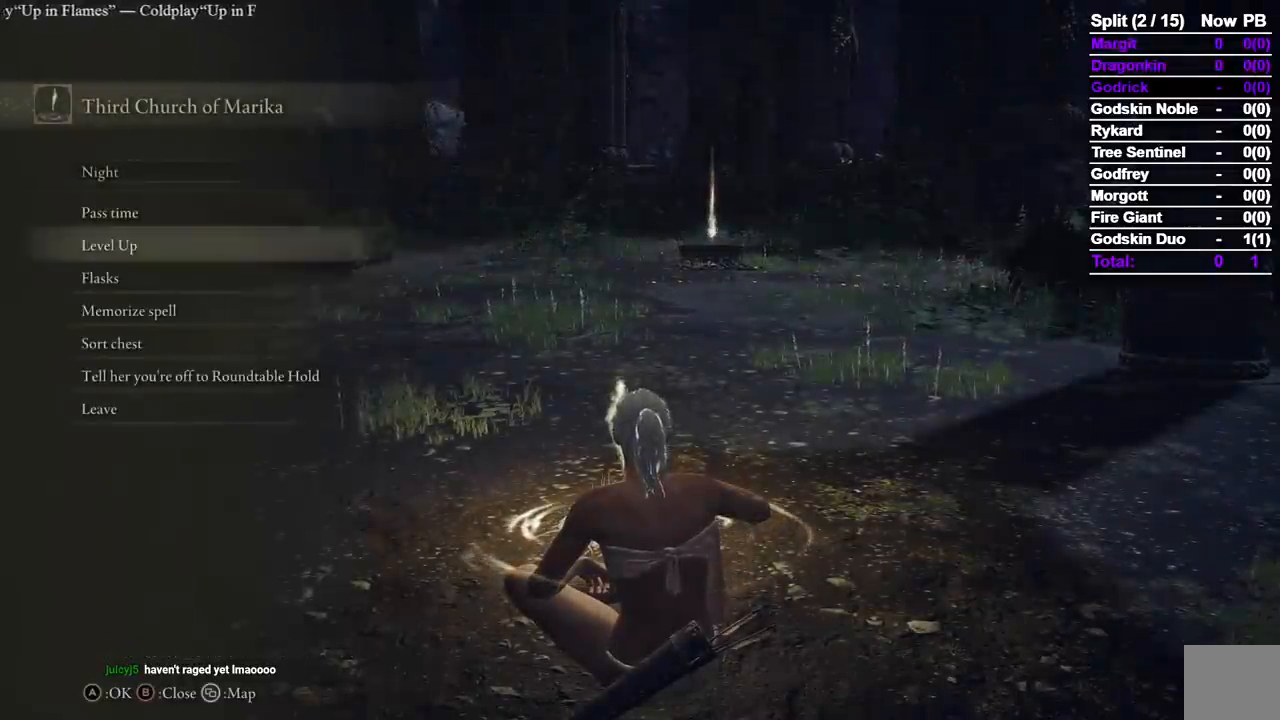
{"buttons": [], "left_stick": "center", "right_stick": "center", "button_events": [[50, "DPAD_DOWN", "up"], [183, "DPAD_DOWN", "down"], [250, "DPAD_DOWN", "up"]]}